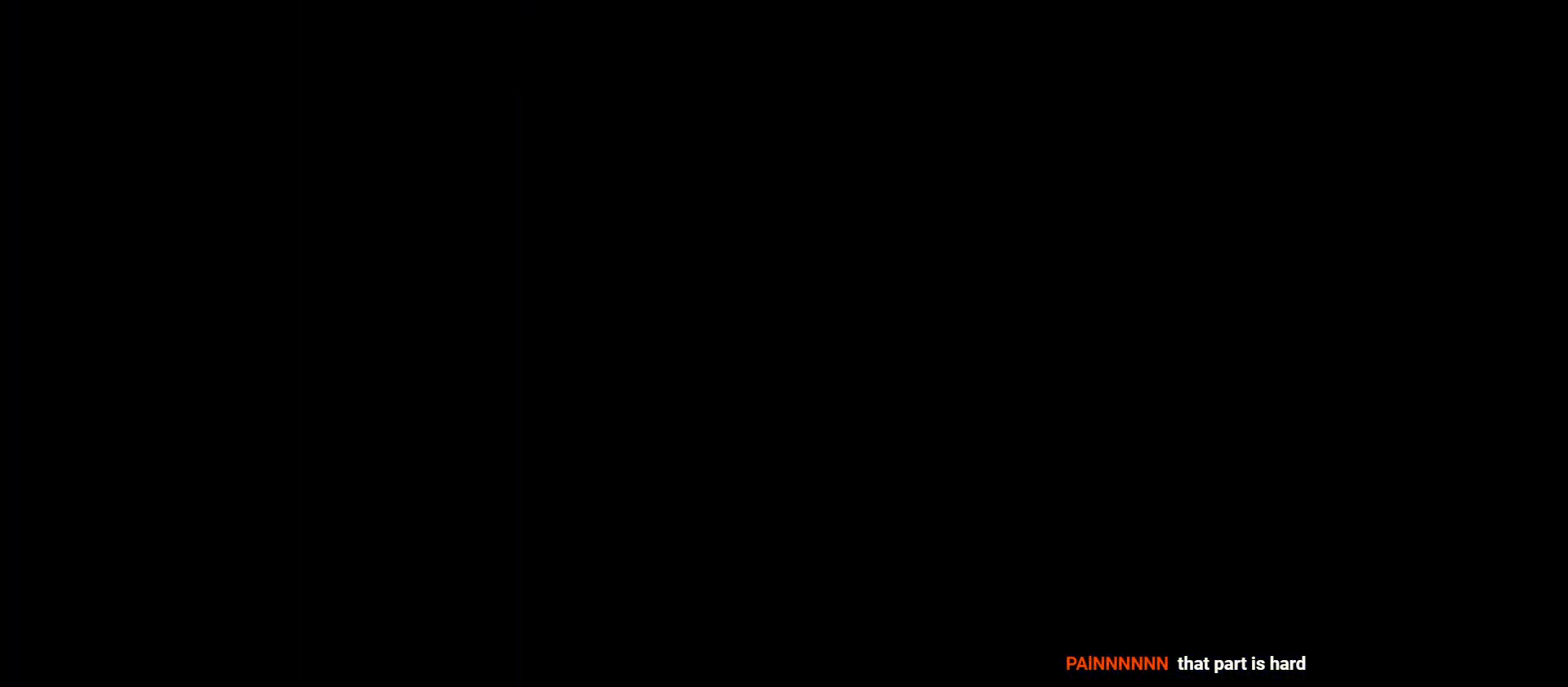
Gameplay with keyboard; each line is a JSON object with the keys held at the frame after it. "events" lists presses ("down") and releases ("up") of "a", "d", "dash", "demo", "grab", "jump", "s" and "w" between this image and that frame as [ms after this image, input, new state], when the widget could be followed in between. No other keys are recorded. Mouse input is not recorded. Key names are as the overlay labels them; some are game actions (e.g. jump) rather than physical keys. Not read: grab2 jump2.
{"keys": [], "events": []}
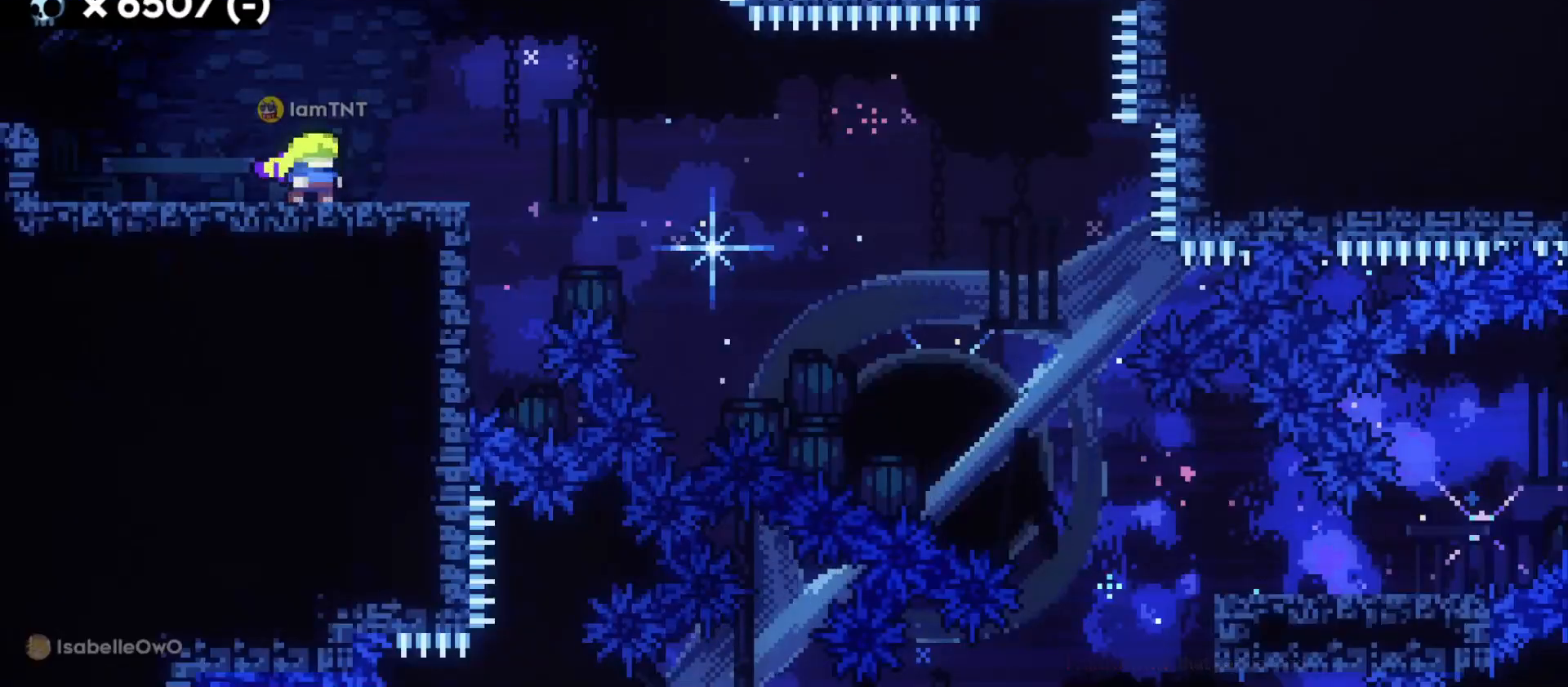
{"keys": ["d", "s"], "events": [[400, "s", "down"], [417, "d", "down"]]}
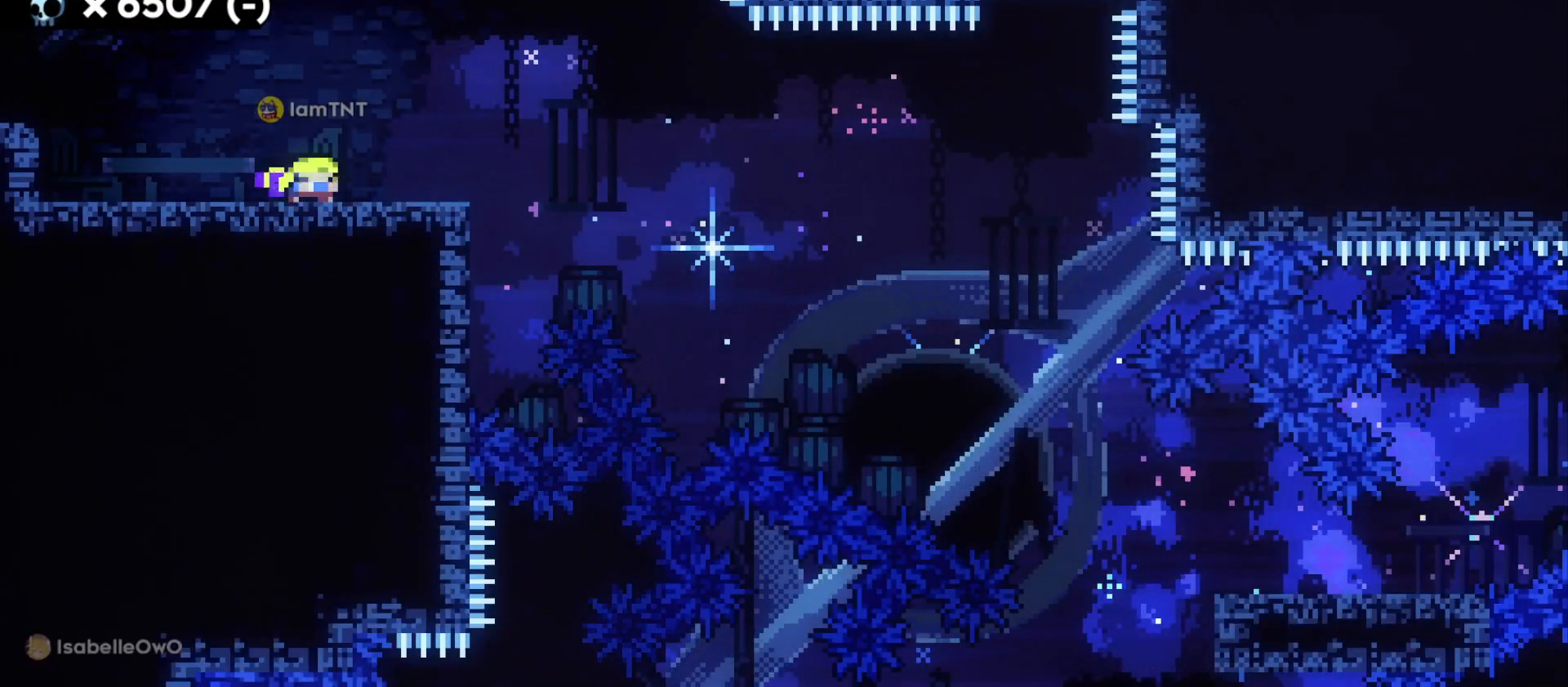
{"keys": ["d", "dash", "s"], "events": [[467, "dash", "down"]]}
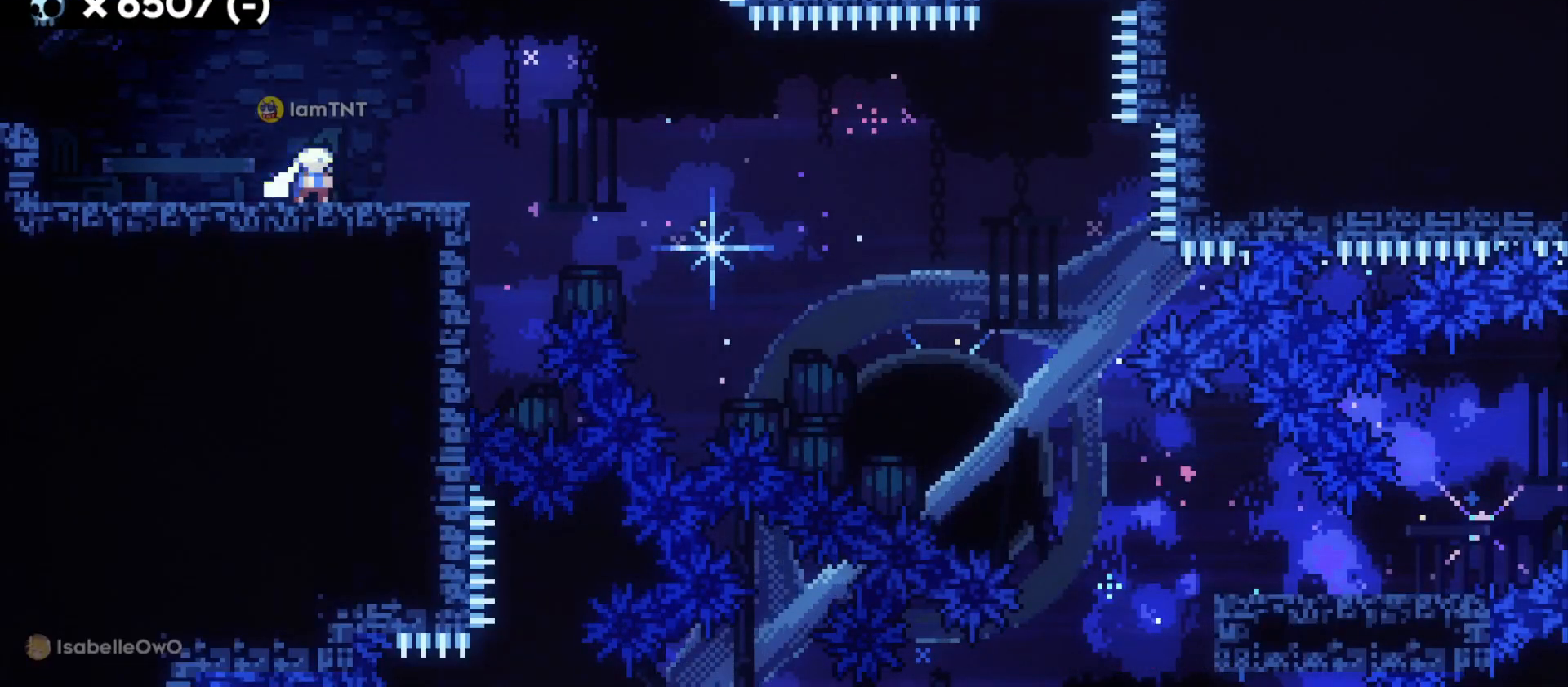
{"keys": ["d", "s"], "events": [[150, "dash", "up"], [183, "jump", "down"], [250, "dash", "down"], [250, "demo", "down"], [300, "jump", "up"], [317, "demo", "up"], [333, "dash", "up"], [400, "dash", "down"], [500, "dash", "up"]]}
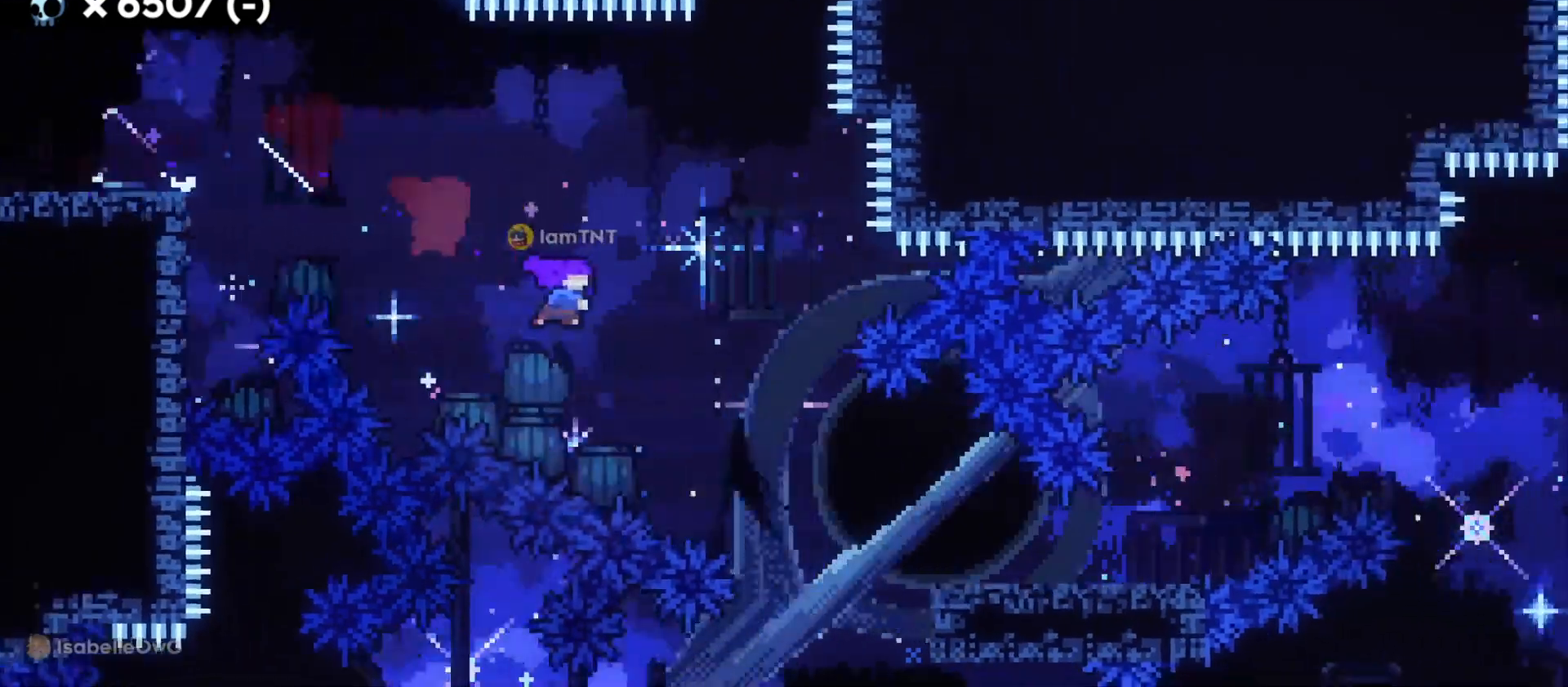
{"keys": ["d", "jump"], "events": [[83, "dash", "down"], [117, "dash", "up"], [283, "s", "up"], [450, "jump", "down"]]}
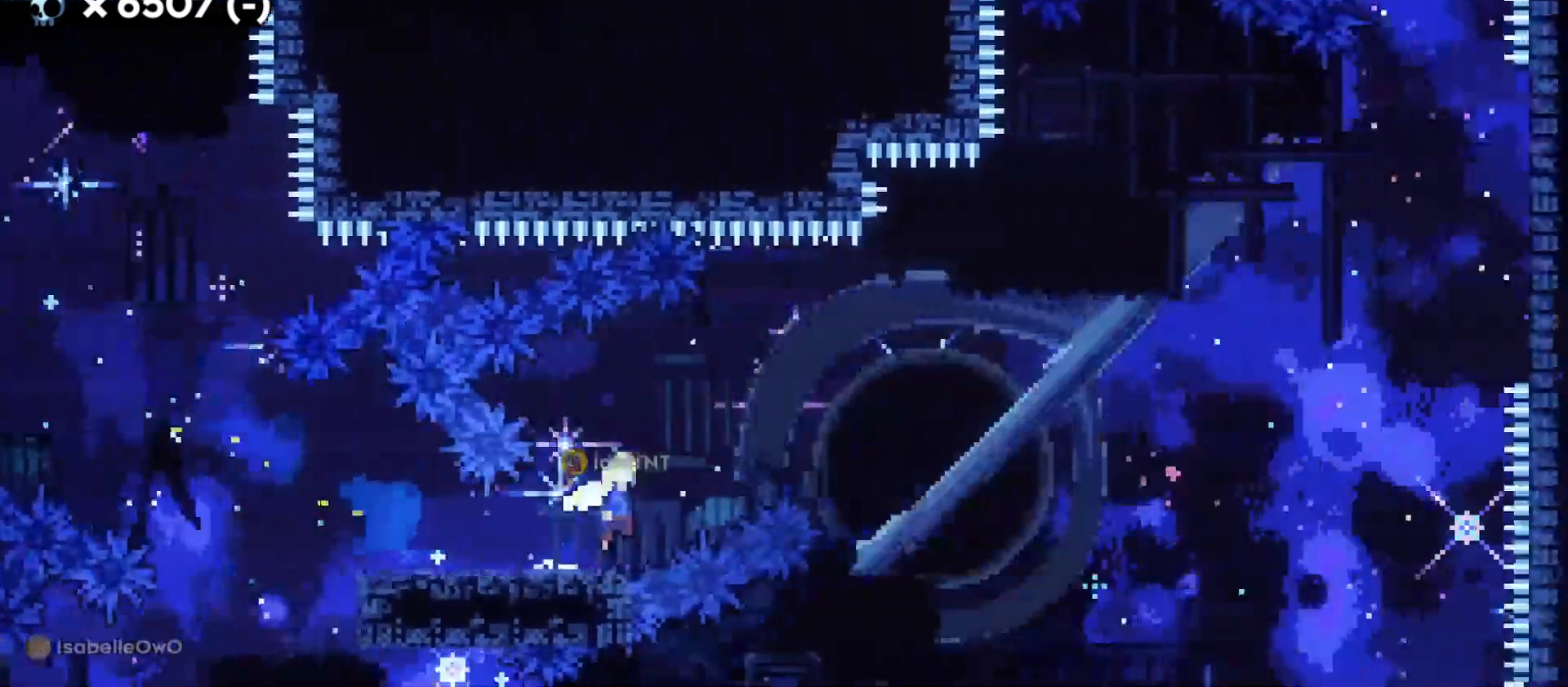
{"keys": ["d", "dash", "w"], "events": [[417, "w", "down"], [433, "jump", "up"], [500, "dash", "down"]]}
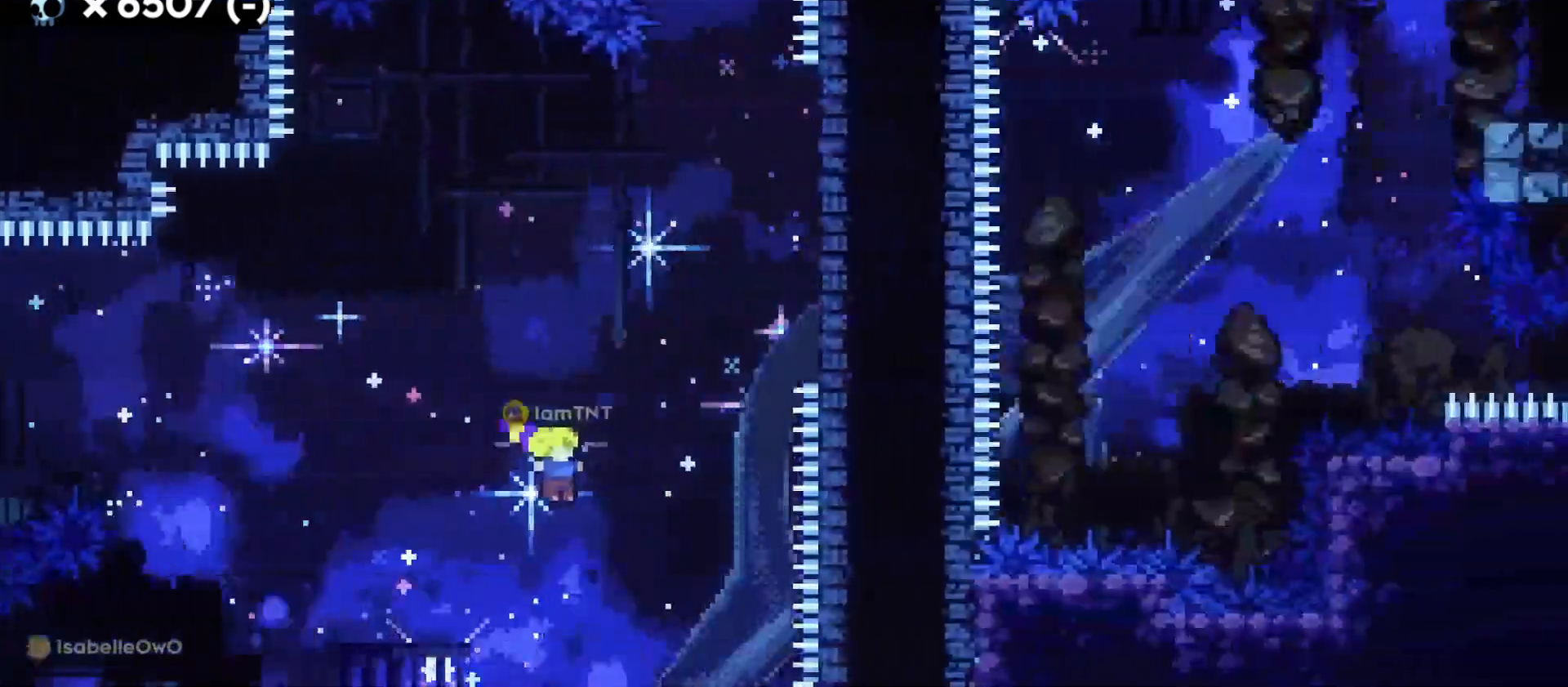
{"keys": ["dash", "w"], "events": [[167, "dash", "up"], [400, "d", "up"], [400, "dash", "down"]]}
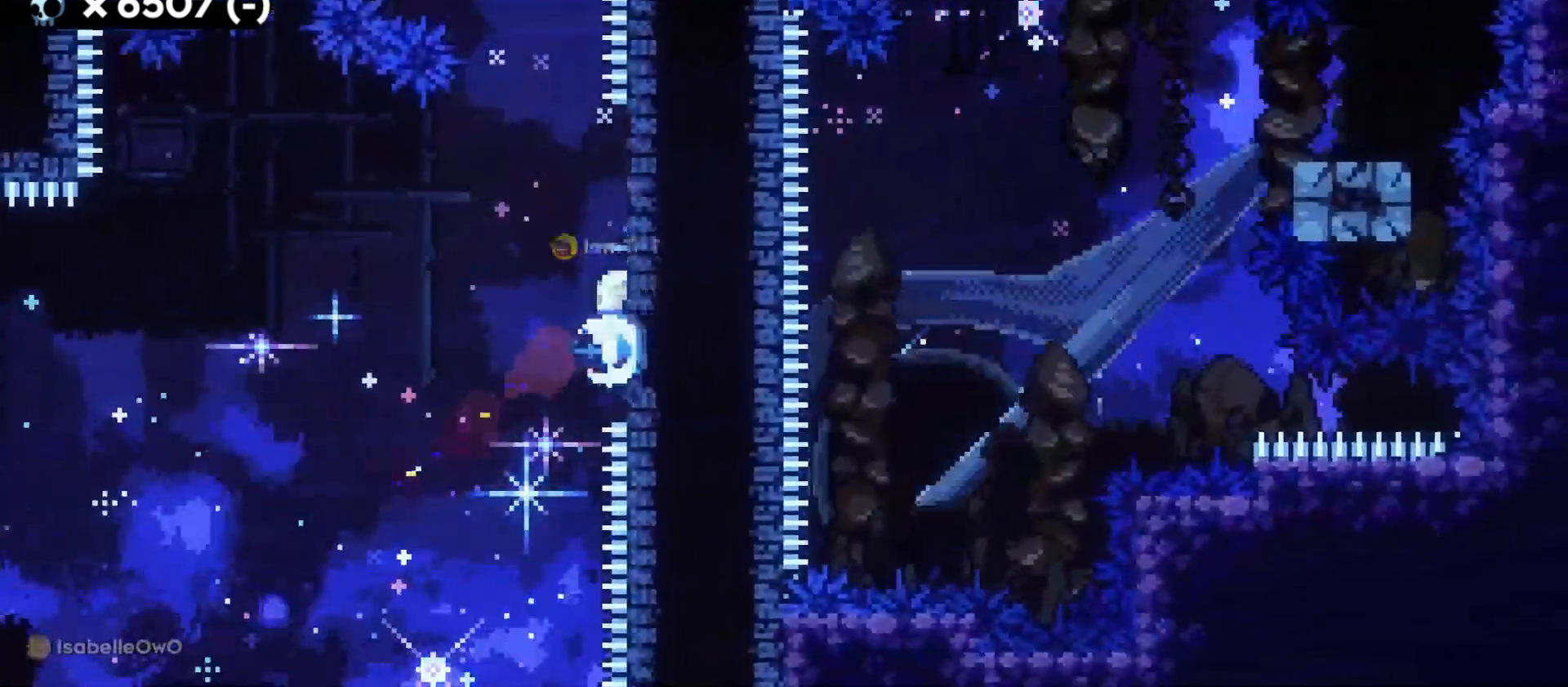
{"keys": ["d", "jump"], "events": [[67, "dash", "up"], [83, "w", "up"], [100, "d", "down"], [100, "jump", "down"]]}
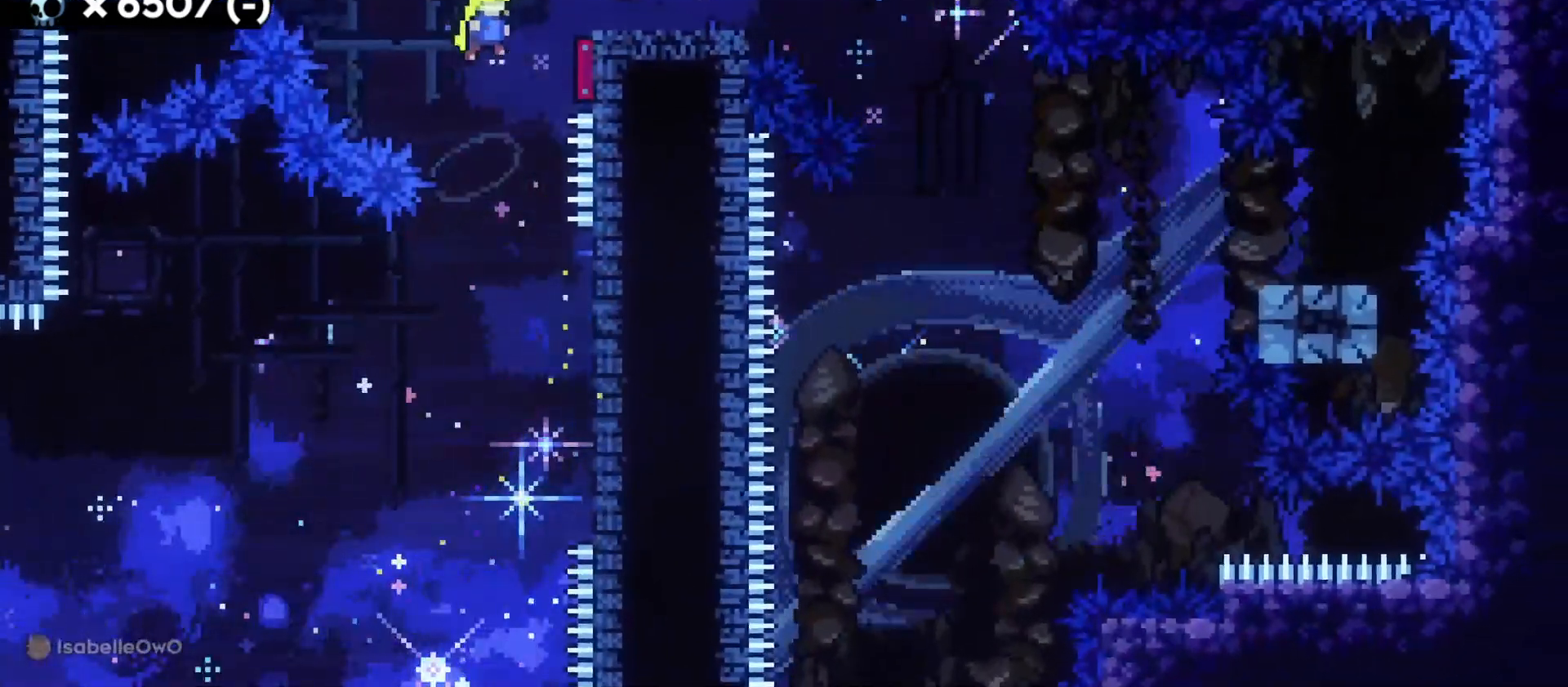
{"keys": ["d", "s"], "events": [[300, "jump", "up"], [500, "s", "down"]]}
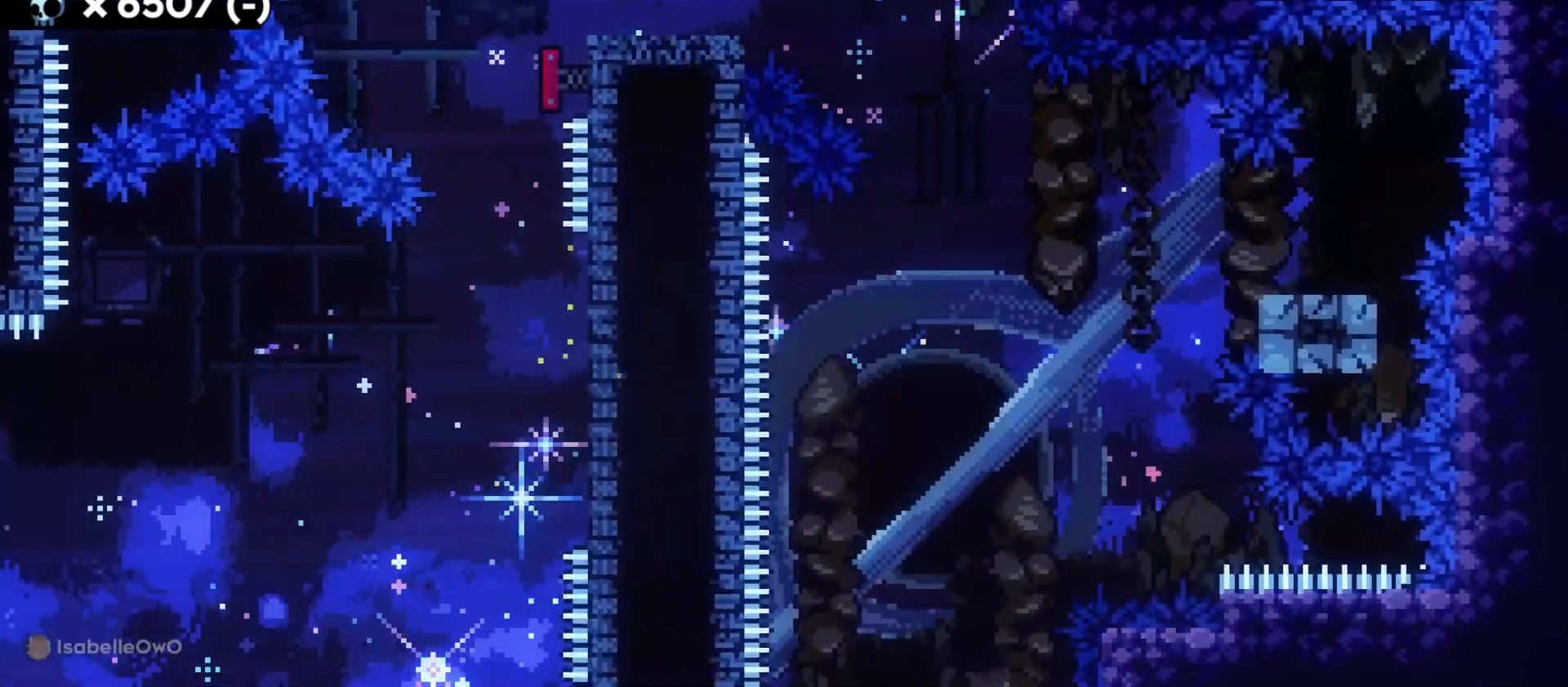
{"keys": ["d", "s"], "events": [[17, "dash", "down"], [167, "jump", "down"], [183, "dash", "up"], [267, "dash", "down"], [317, "jump", "up"], [367, "dash", "up"]]}
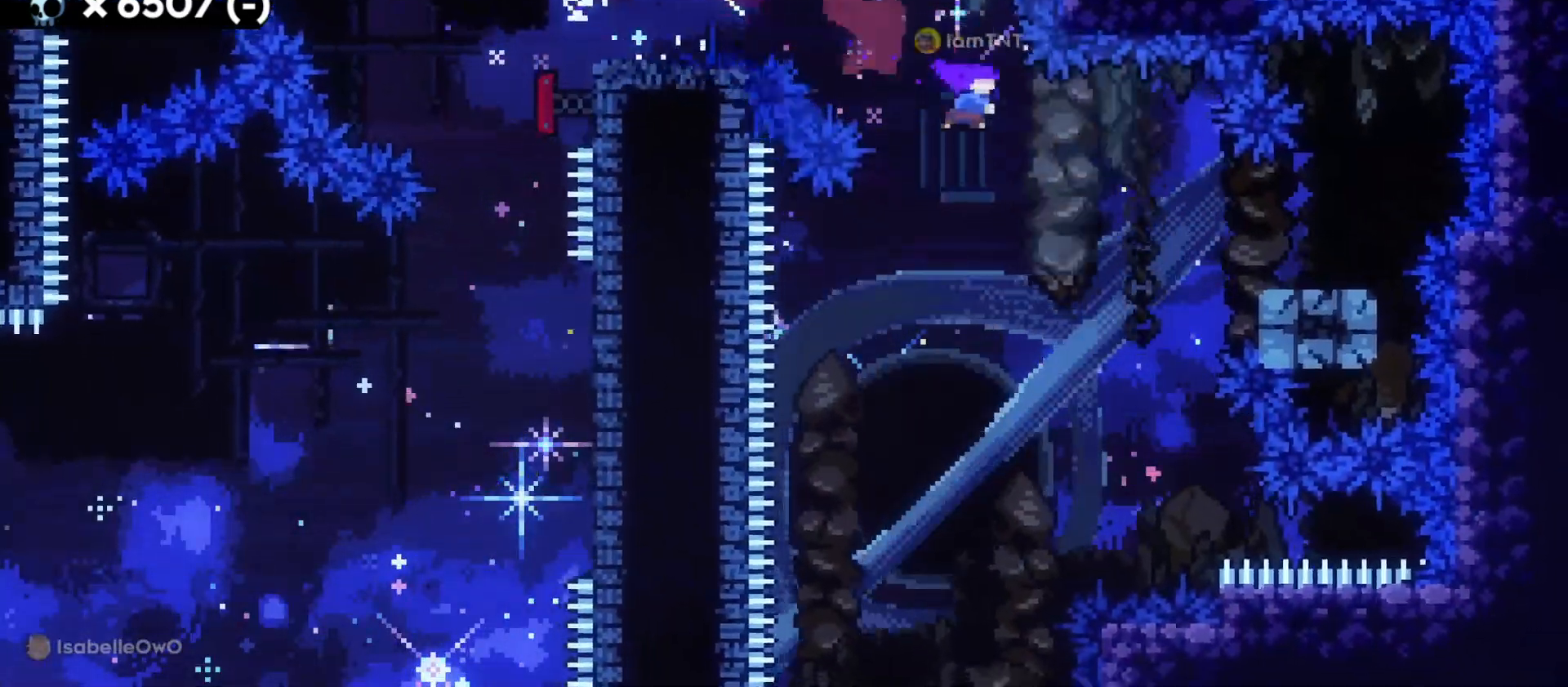
{"keys": ["a", "s"], "events": [[100, "dash", "down"], [250, "a", "down"], [267, "d", "up"], [267, "jump", "down"], [283, "dash", "up"], [383, "jump", "up"]]}
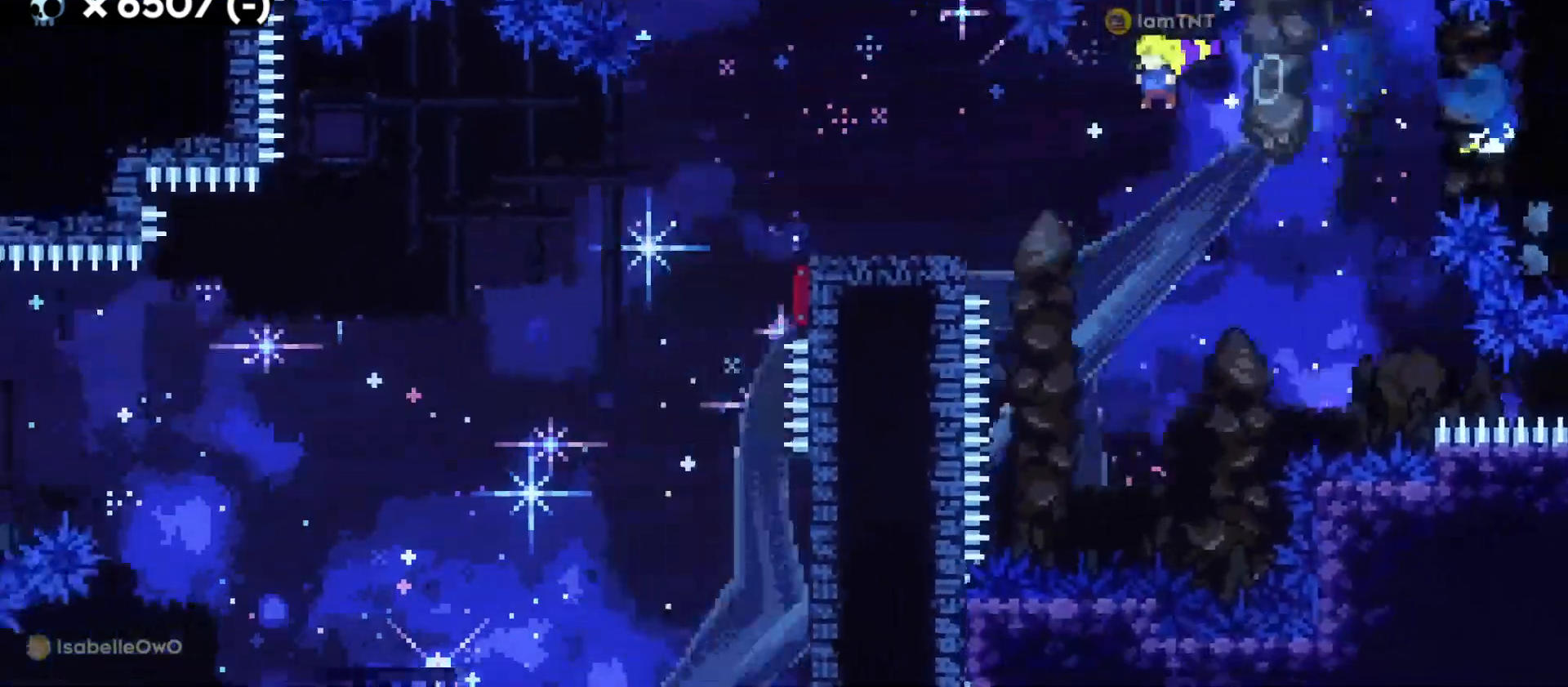
{"keys": ["a", "s"], "events": []}
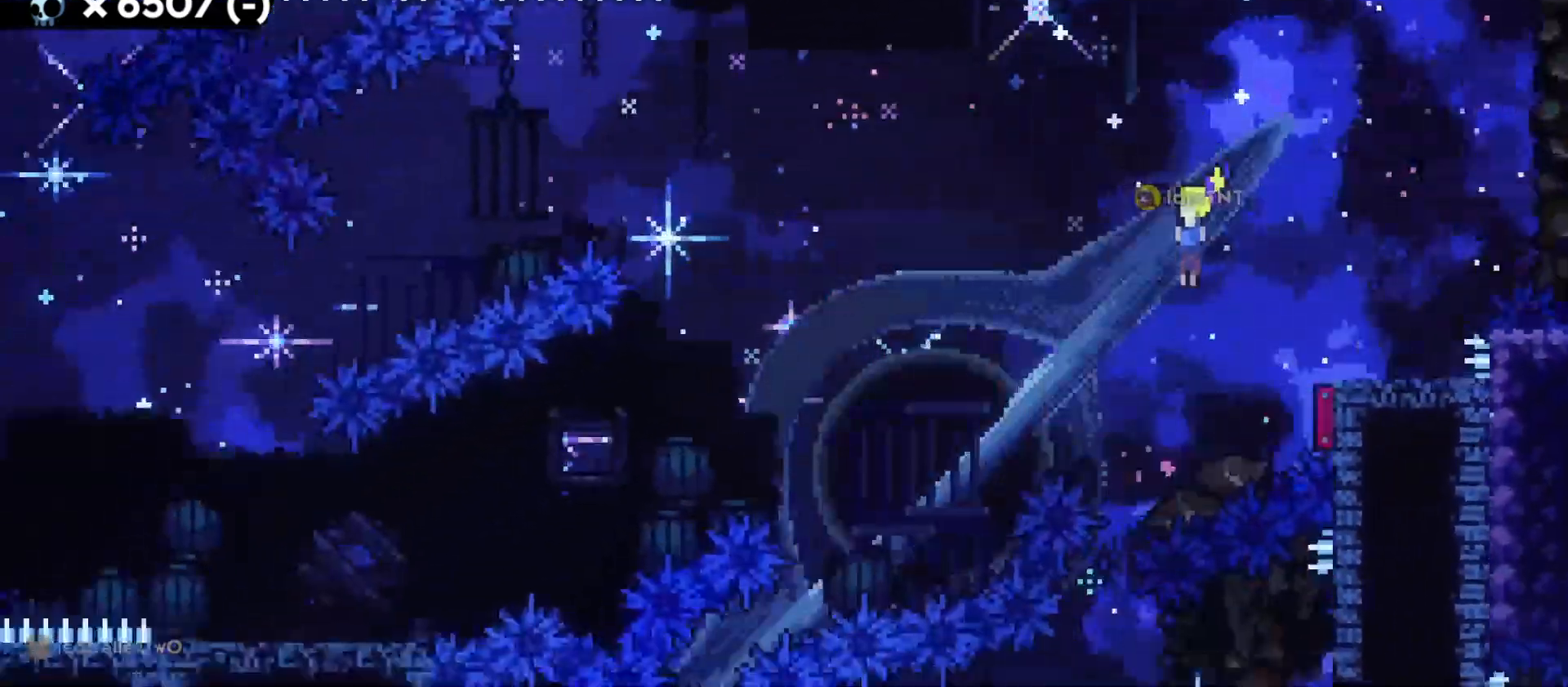
{"keys": ["a"], "events": [[17, "s", "up"]]}
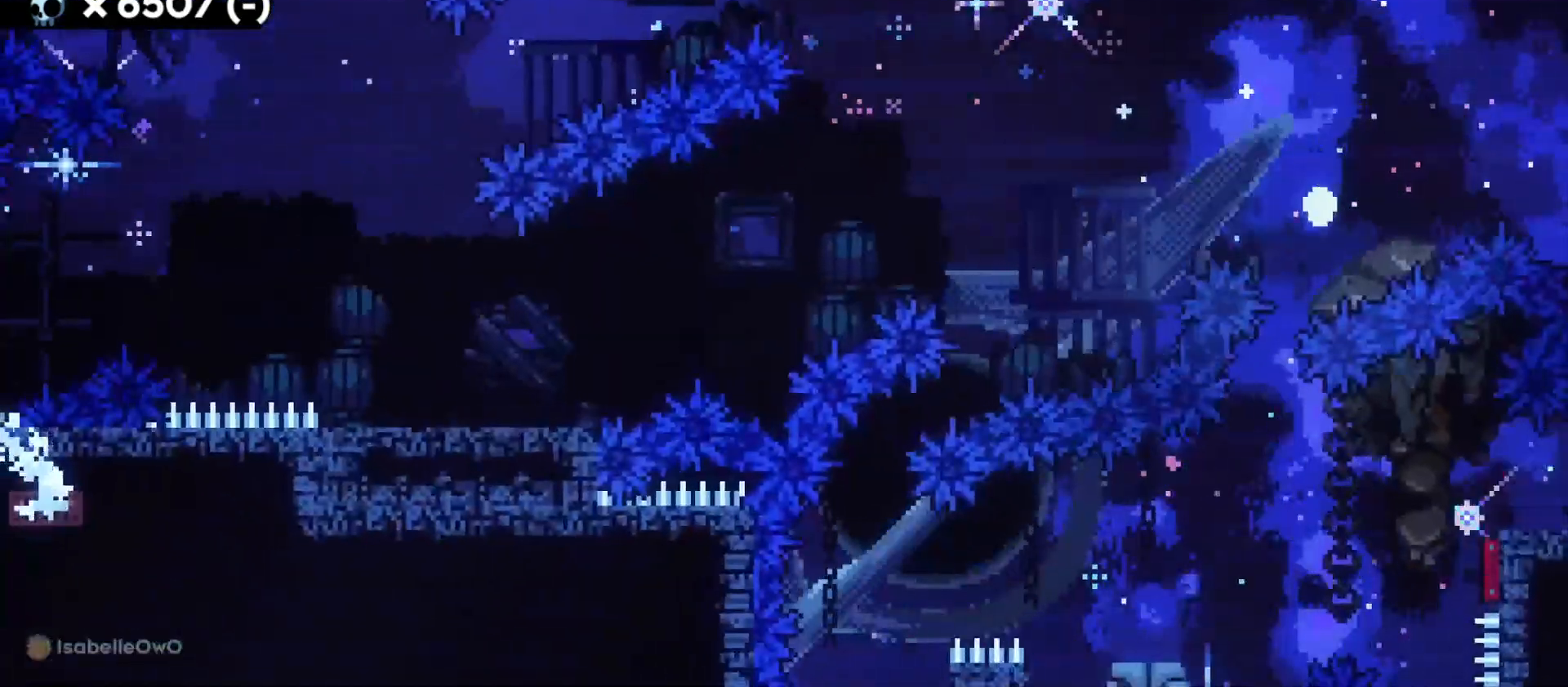
{"keys": [], "events": [[133, "a", "up"]]}
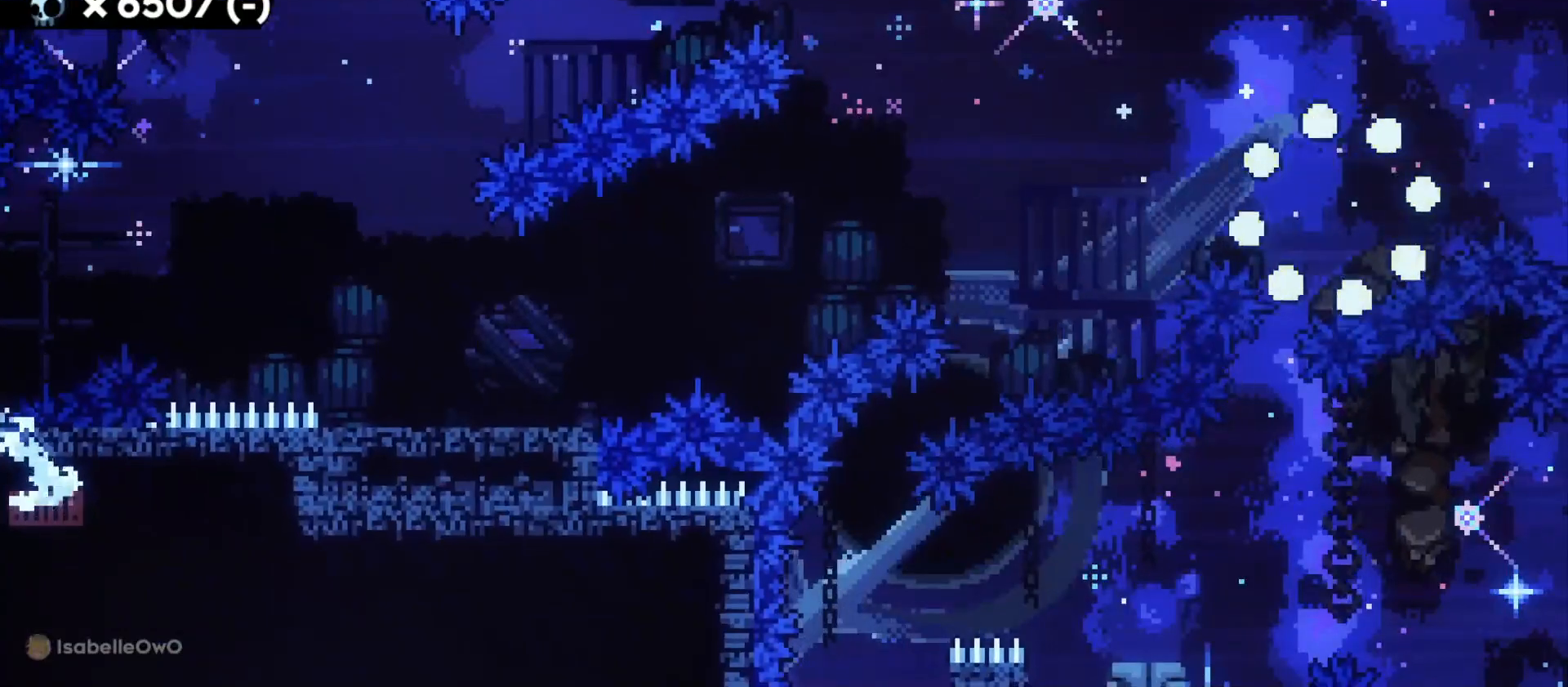
{"keys": [], "events": []}
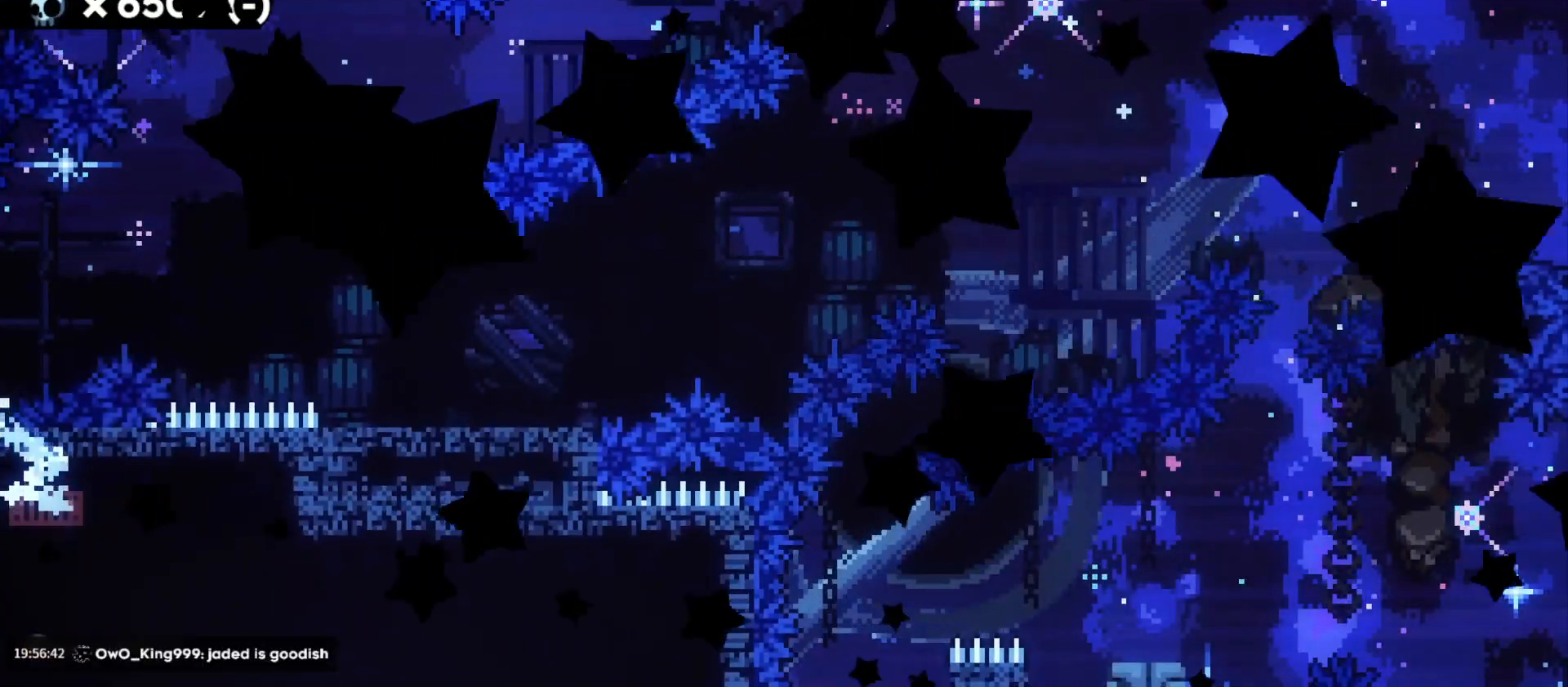
{"keys": [], "events": []}
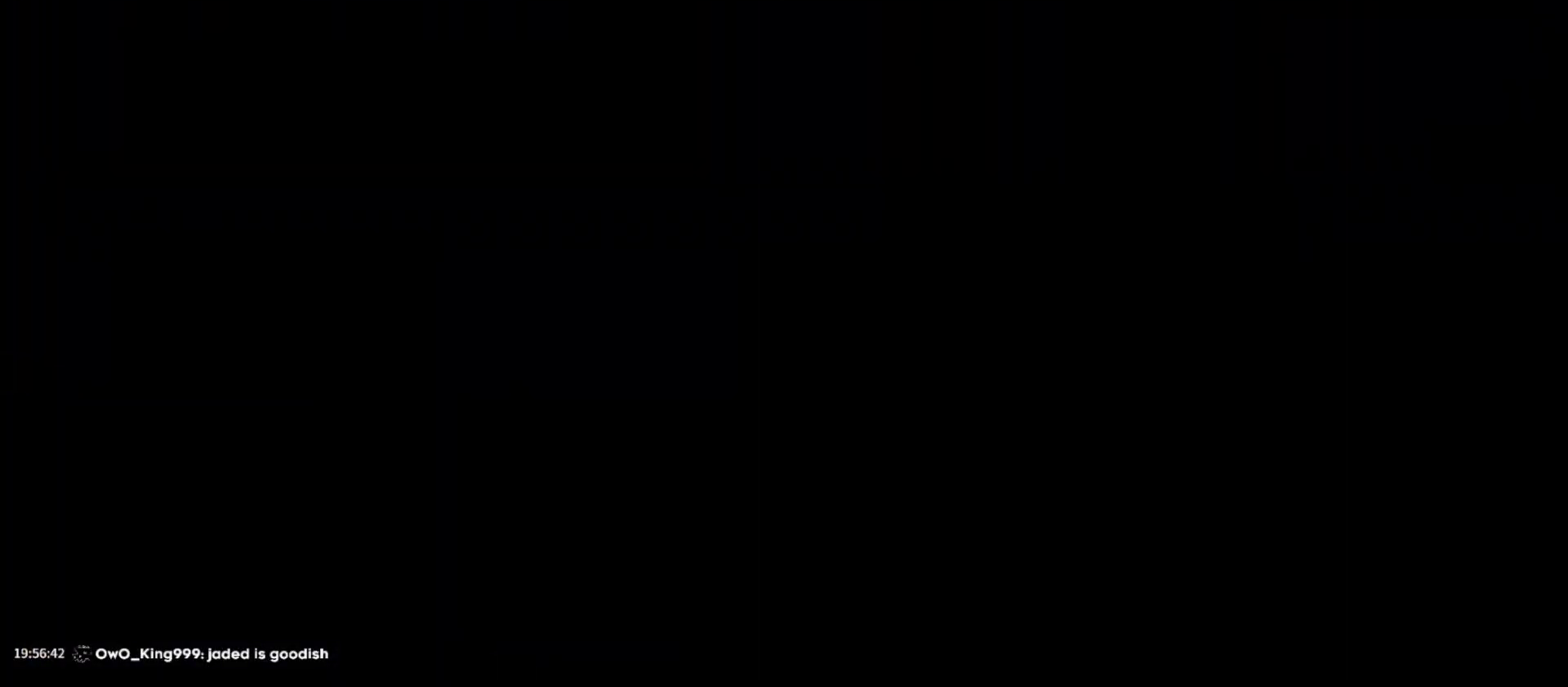
{"keys": ["d", "s"], "events": [[350, "d", "down"], [350, "s", "down"]]}
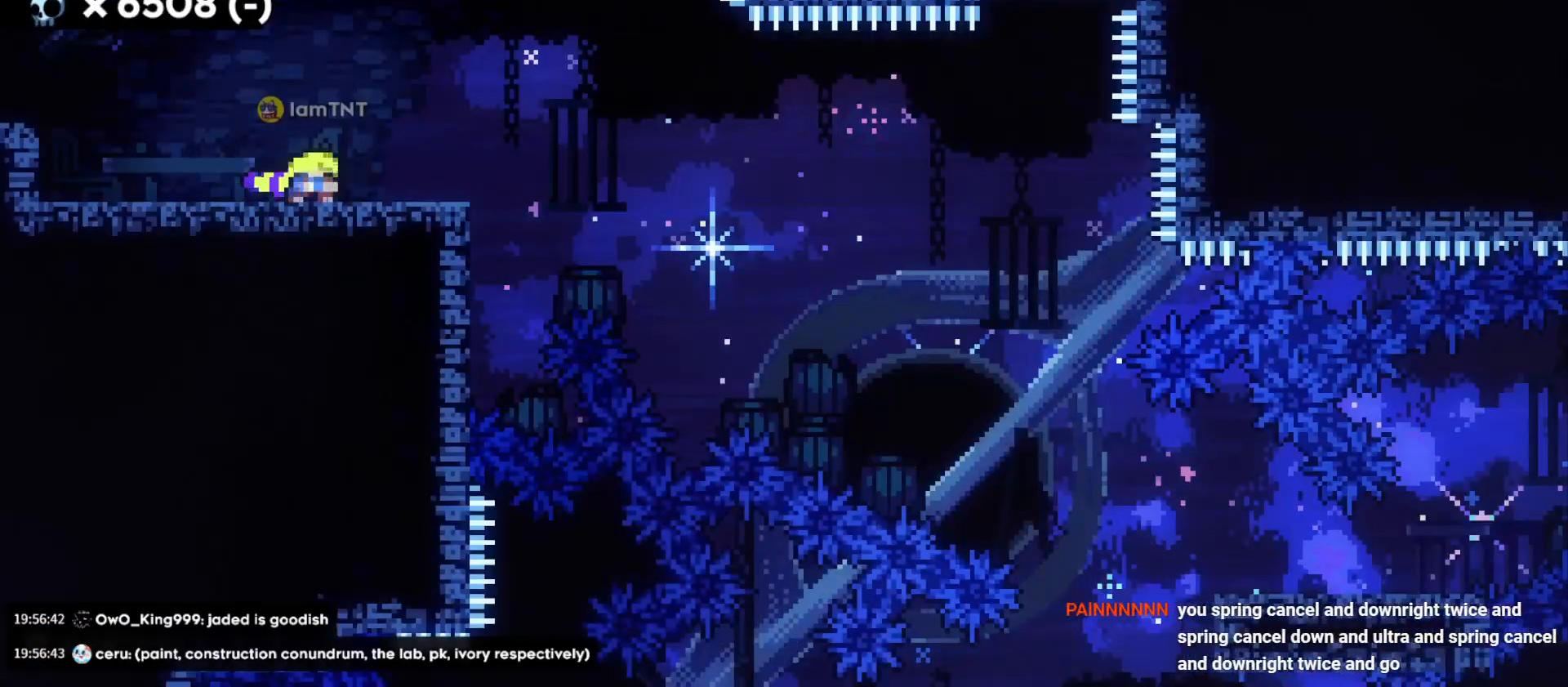
{"keys": ["d", "dash", "jump", "s"], "events": [[217, "dash", "down"], [433, "dash", "up"], [433, "jump", "down"], [500, "dash", "down"]]}
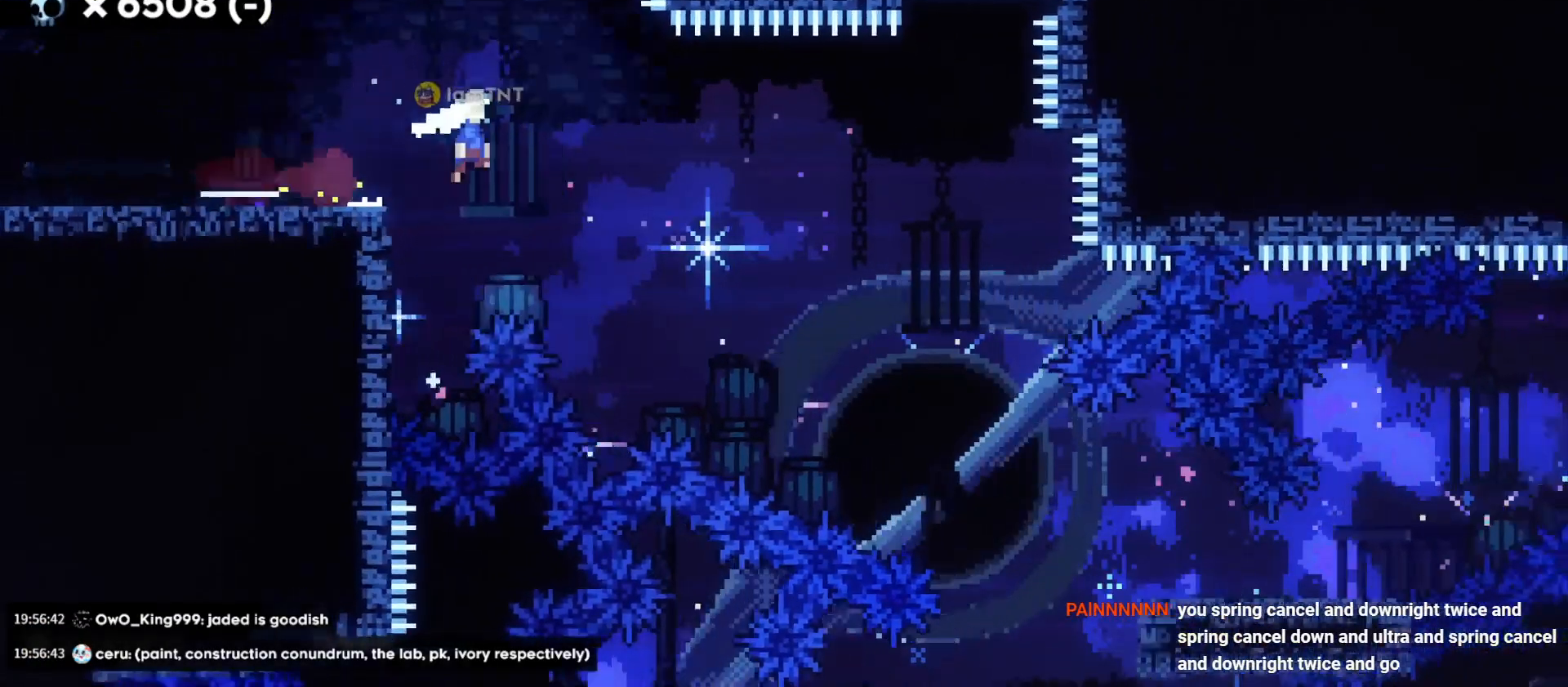
{"keys": ["d", "s"], "events": [[50, "jump", "up"], [133, "dash", "up"], [200, "dash", "down"], [283, "dash", "up"]]}
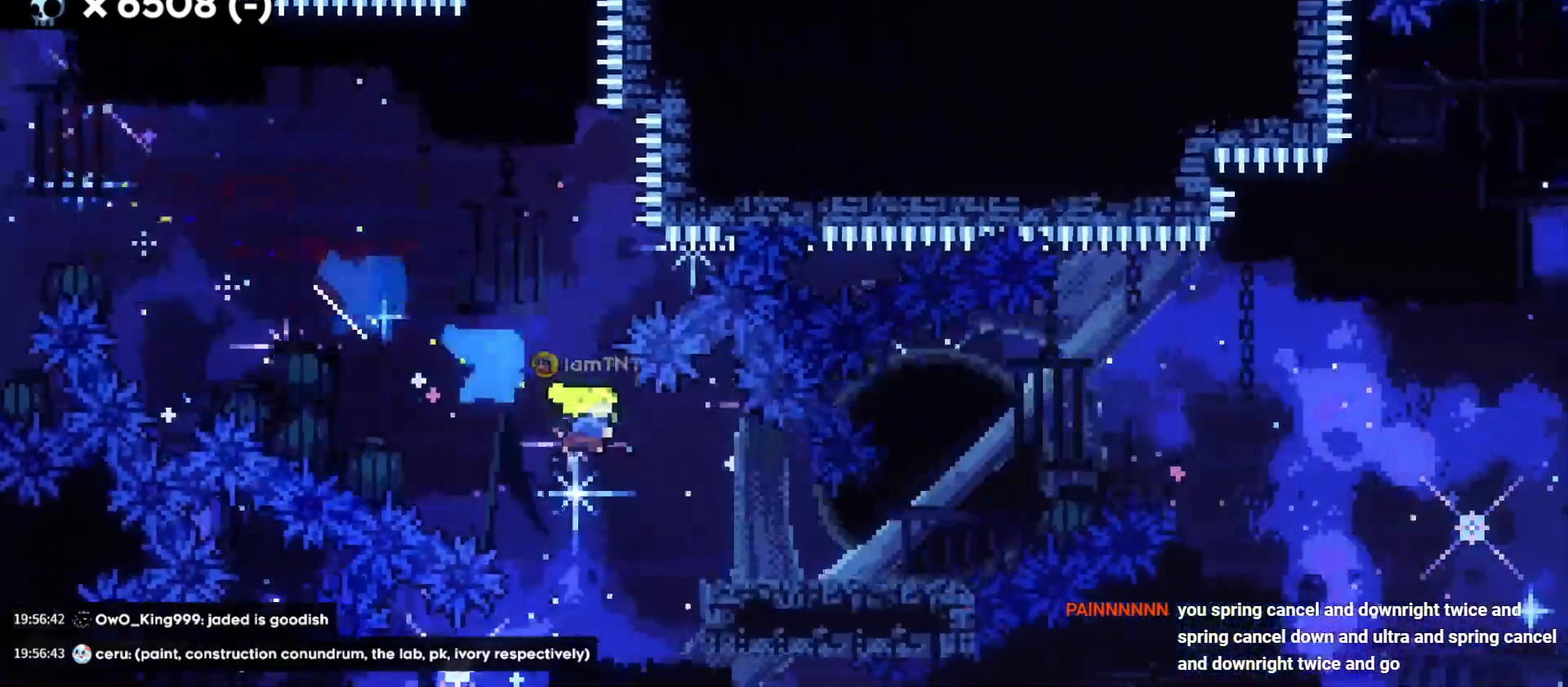
{"keys": ["d", "jump"], "events": [[50, "s", "up"], [133, "jump", "down"]]}
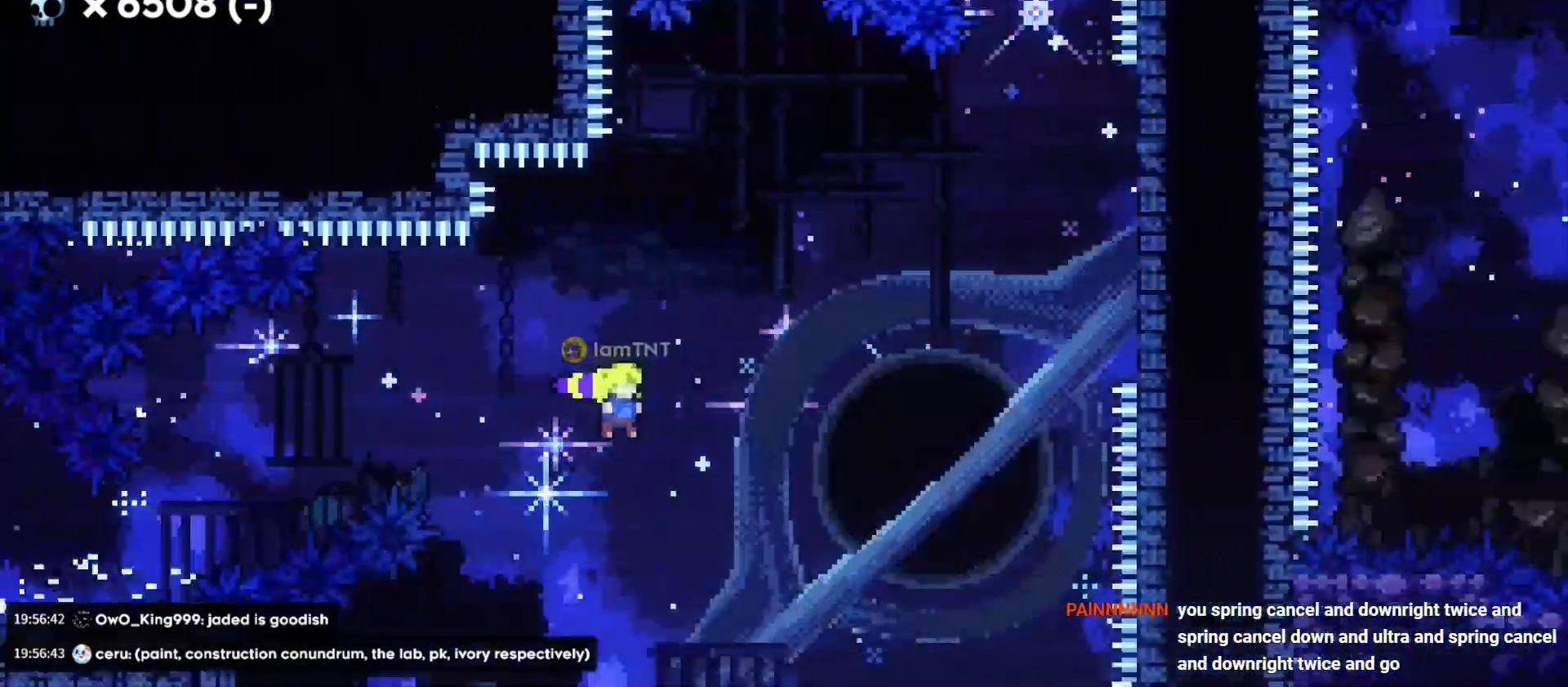
{"keys": ["d", "w"], "events": [[17, "w", "down"], [100, "jump", "up"], [167, "dash", "down"], [317, "dash", "up"]]}
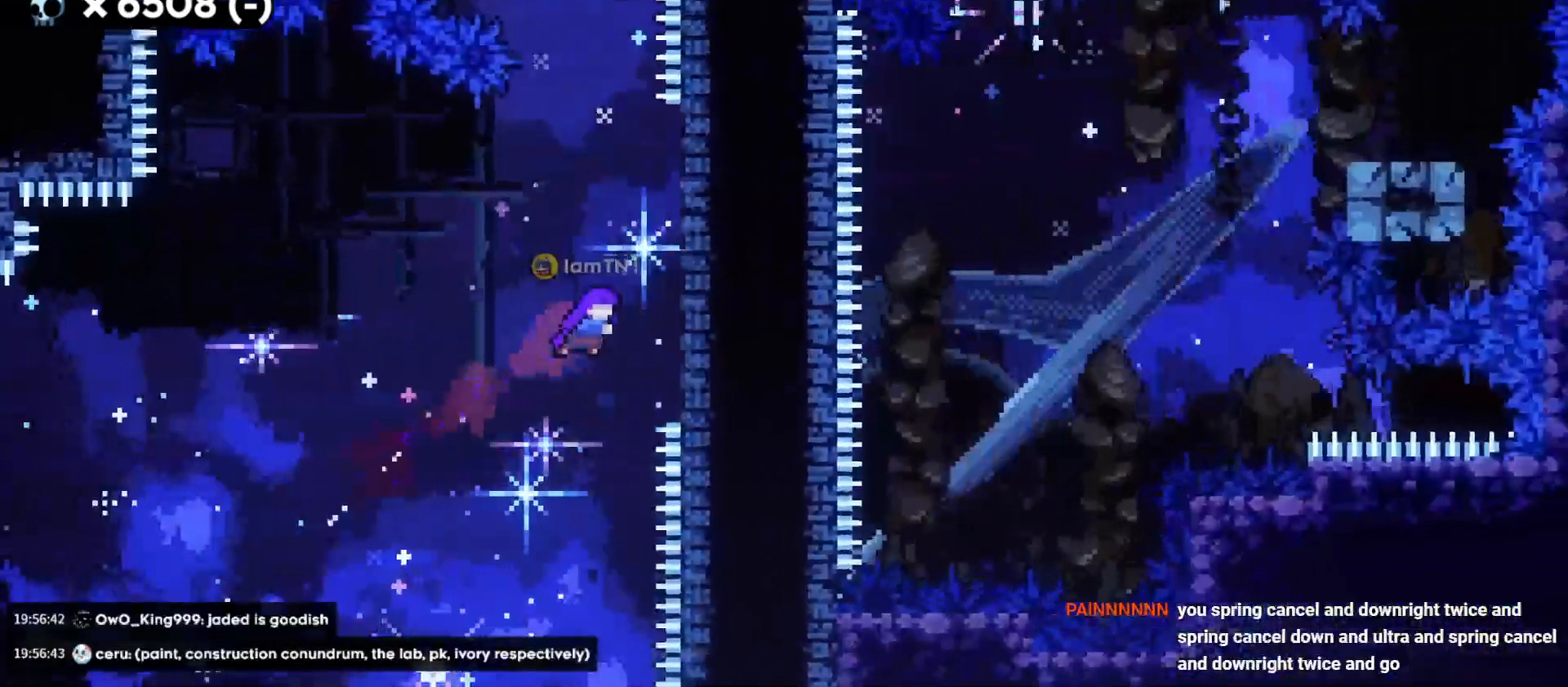
{"keys": ["d", "jump"], "events": [[167, "dash", "down"], [217, "d", "up"], [333, "dash", "up"], [383, "jump", "down"], [383, "w", "up"], [417, "d", "down"]]}
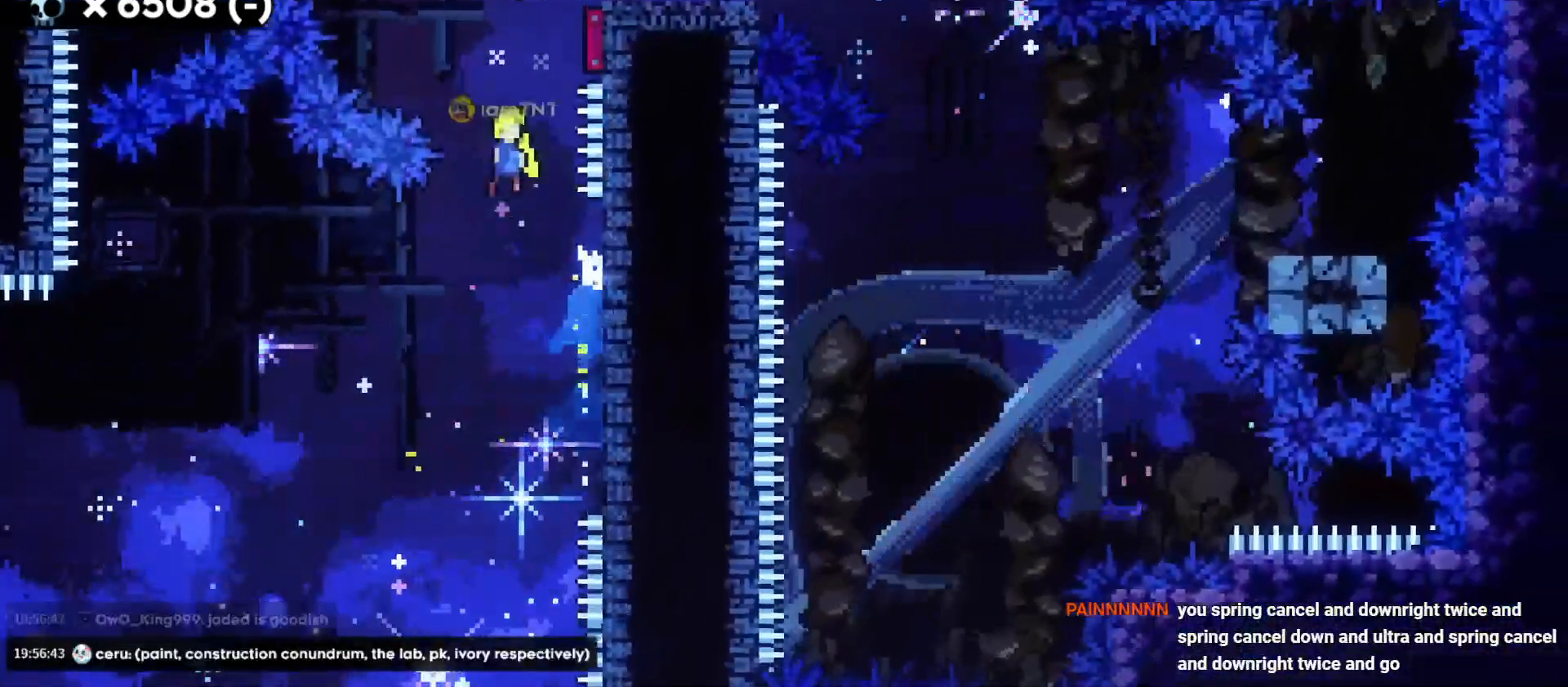
{"keys": ["d", "jump"], "events": []}
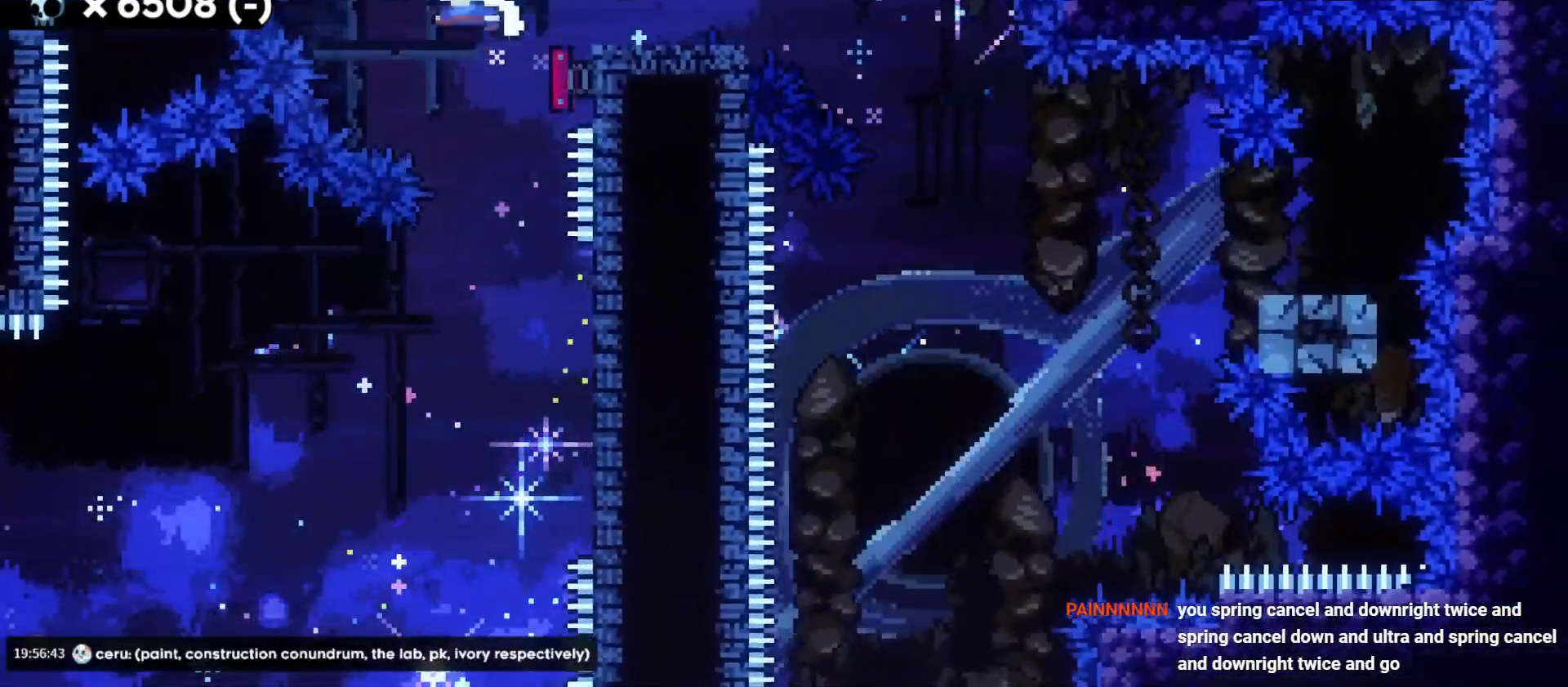
{"keys": ["d", "jump", "s"], "events": [[17, "jump", "up"], [250, "s", "down"], [267, "dash", "down"], [433, "dash", "up"], [450, "jump", "down"]]}
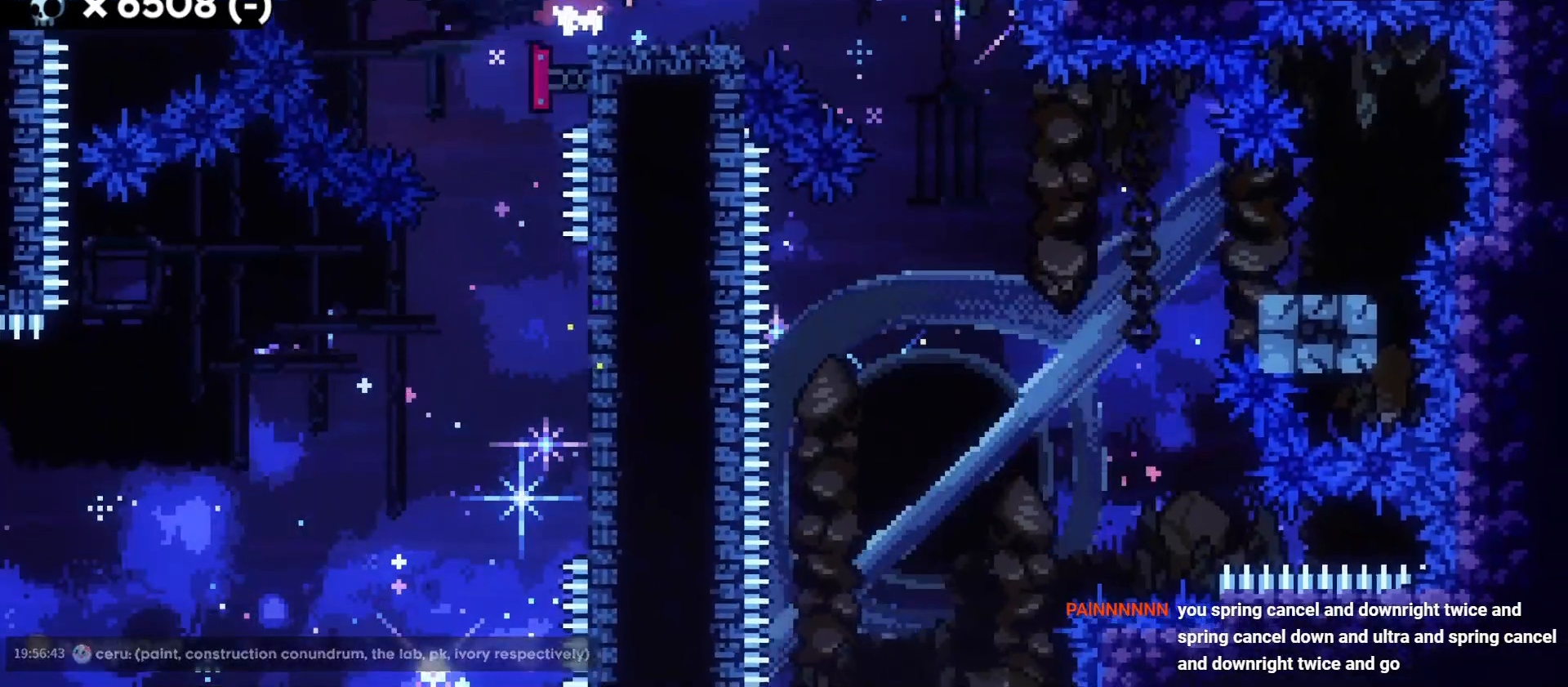
{"keys": ["d", "dash", "s"], "events": [[33, "dash", "down"], [83, "jump", "up"], [117, "dash", "up"], [400, "dash", "down"]]}
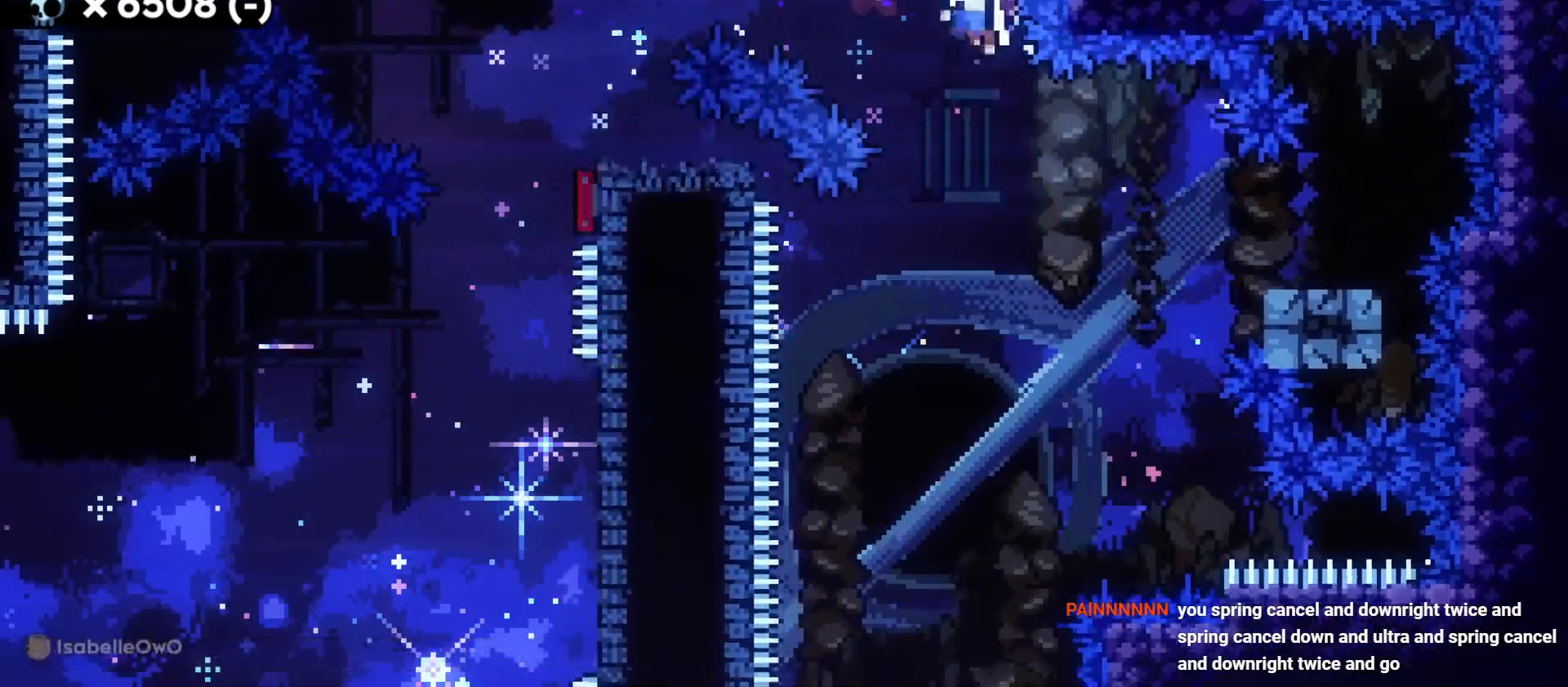
{"keys": [], "events": [[50, "dash", "up"], [67, "d", "up"], [100, "s", "up"]]}